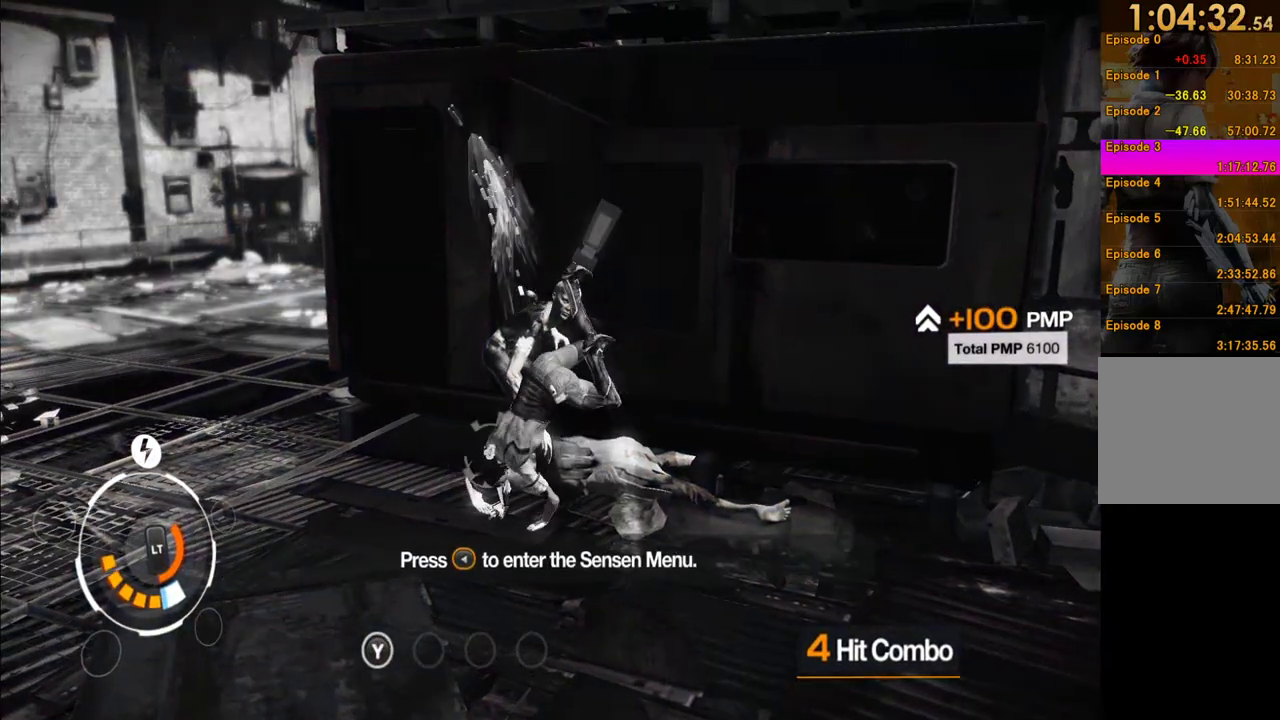
Gameplay with a controller (Xbox layout); each line is a JSON object with the inputs held at the frame after it. "events" lists button and stick changes between this image and that frame as [ms after this image, input, new state], when the widget could be followed in between. This overlay highlights the sticks when they move; stick clicks (L3 R3) are not distinguishable. Not read: L3 R3.
{"buttons": ["SELECT"], "left_stick": "center", "right_stick": "center", "events": [[17, "X", "up"], [483, "SELECT", "down"]]}
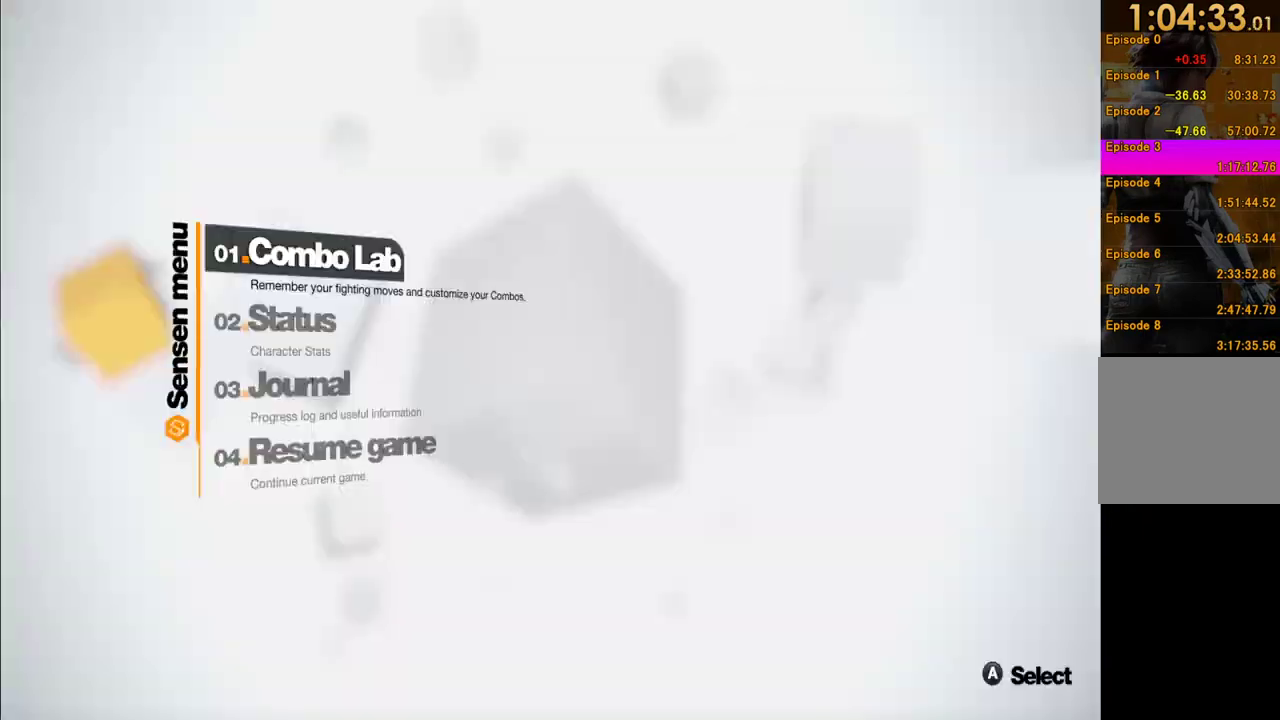
{"buttons": [], "left_stick": "center", "right_stick": "center", "events": [[83, "SELECT", "up"], [133, "A", "down"], [233, "A", "up"]]}
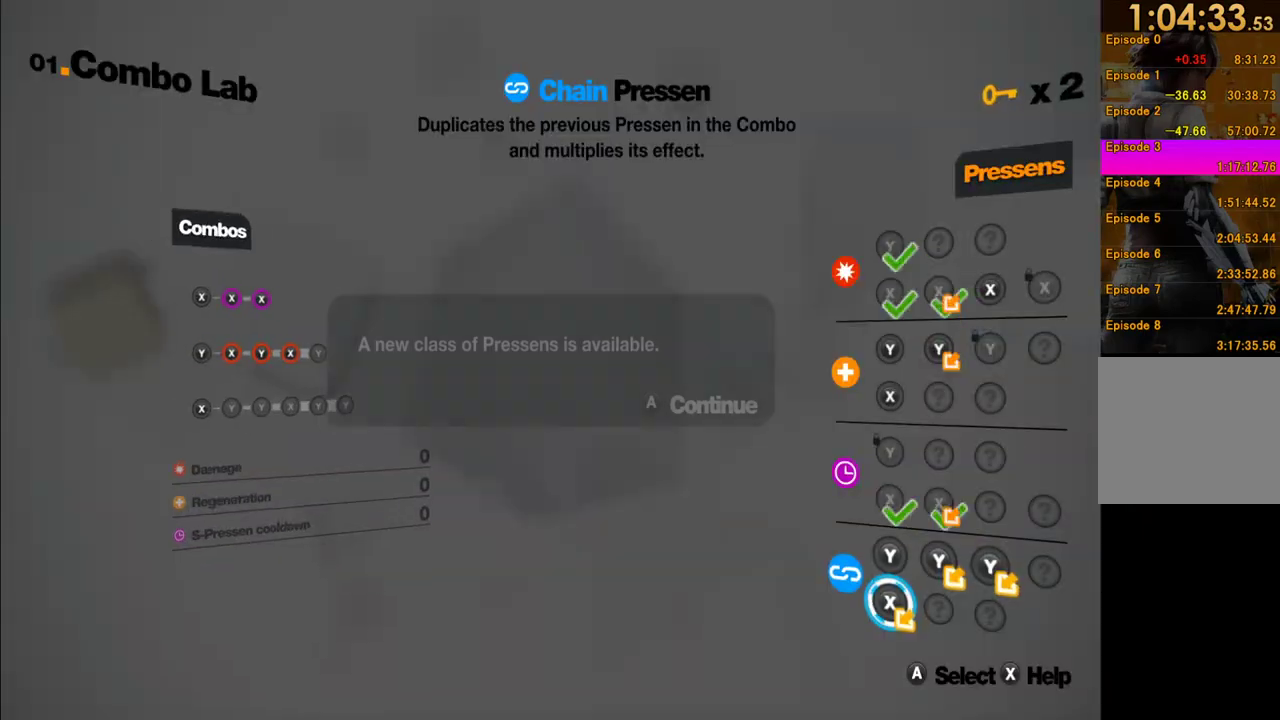
{"buttons": [], "left_stick": "center", "right_stick": "center", "events": [[283, "A", "down"], [383, "A", "up"]]}
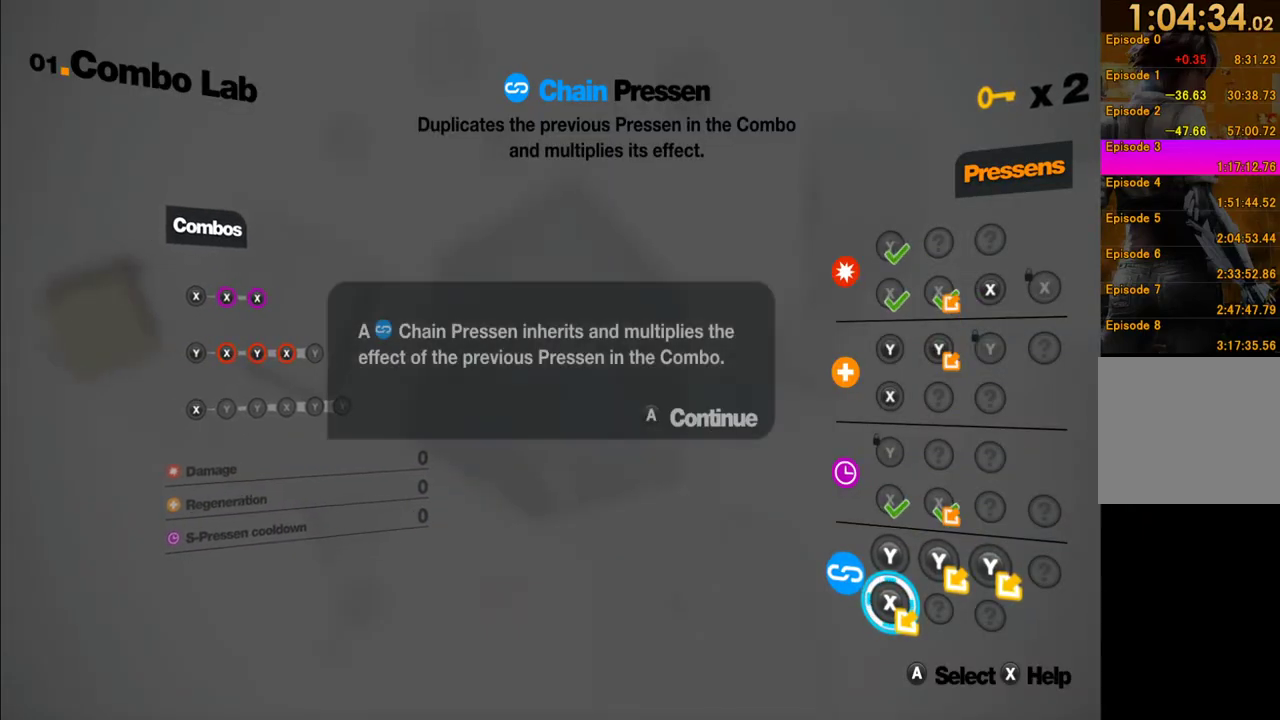
{"buttons": ["A"], "left_stick": "center", "right_stick": "center", "events": [[167, "A", "down"], [283, "A", "up"], [483, "A", "down"]]}
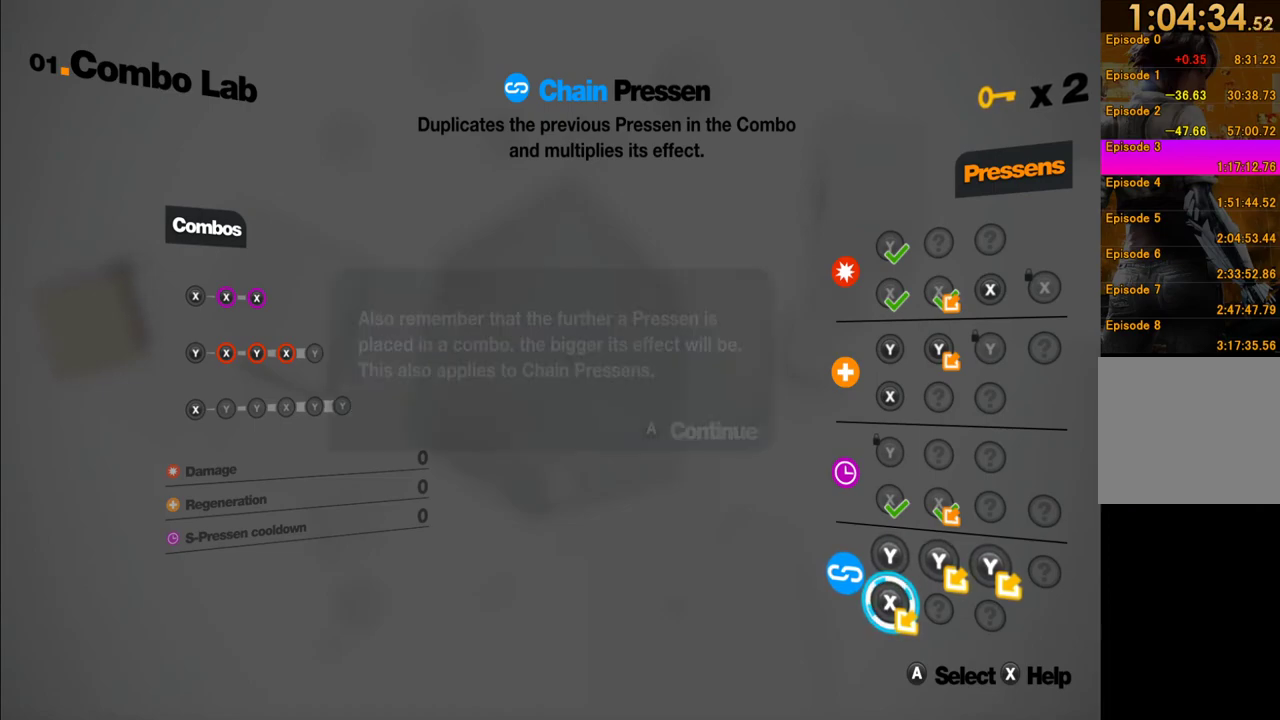
{"buttons": [], "left_stick": "center", "right_stick": "center", "events": [[83, "A", "up"], [250, "A", "down"], [367, "A", "up"]]}
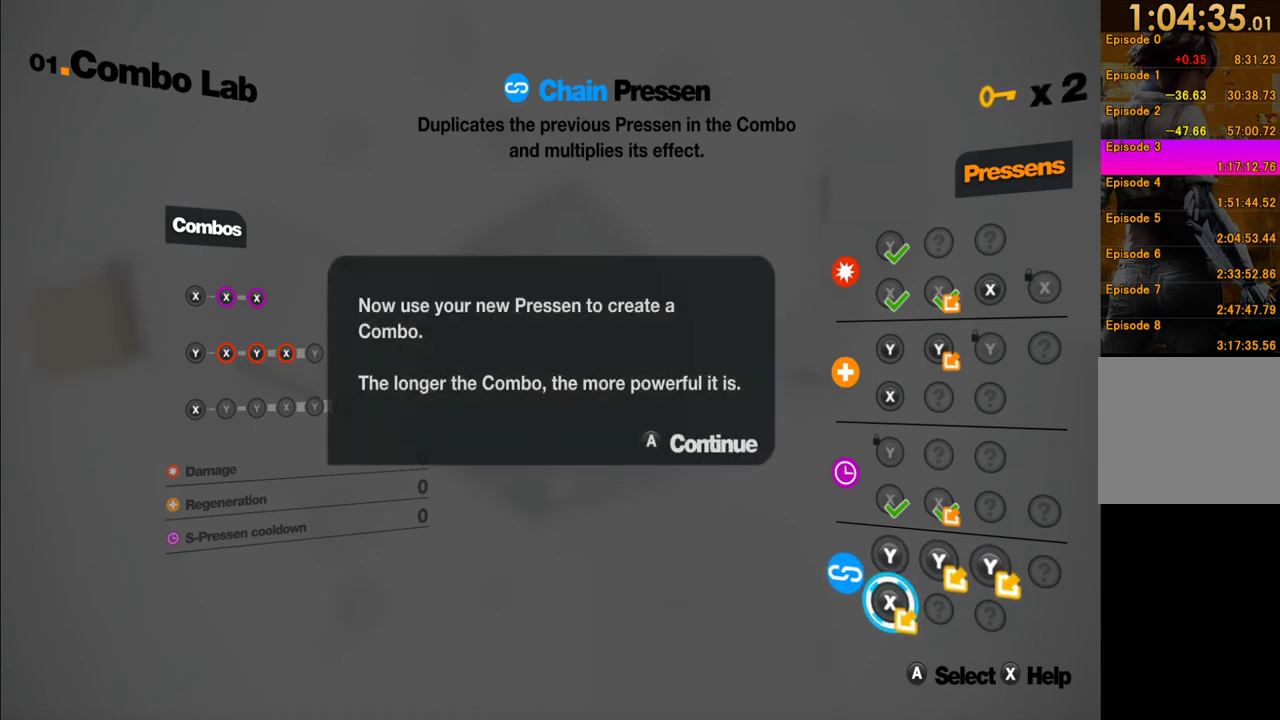
{"buttons": [], "left_stick": "center", "right_stick": "center", "events": [[50, "A", "down"], [167, "A", "up"]]}
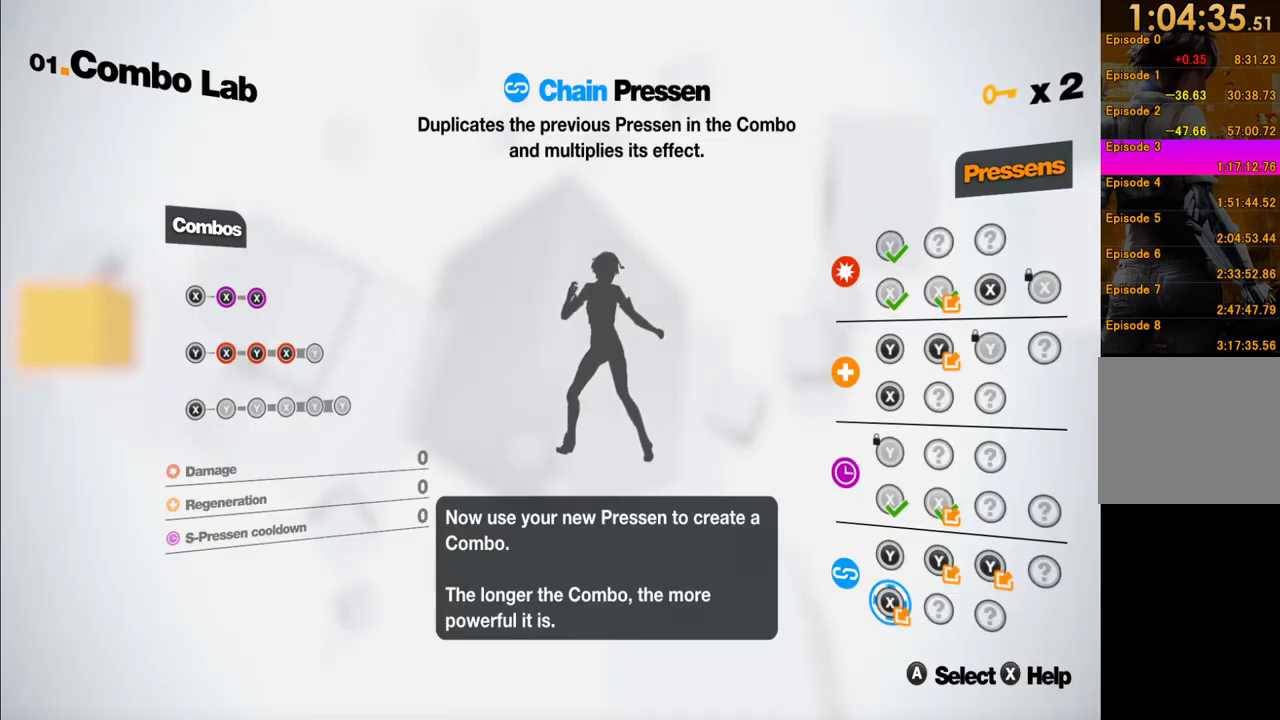
{"buttons": ["A"], "left_stick": "center", "right_stick": "center", "events": [[433, "A", "down"]]}
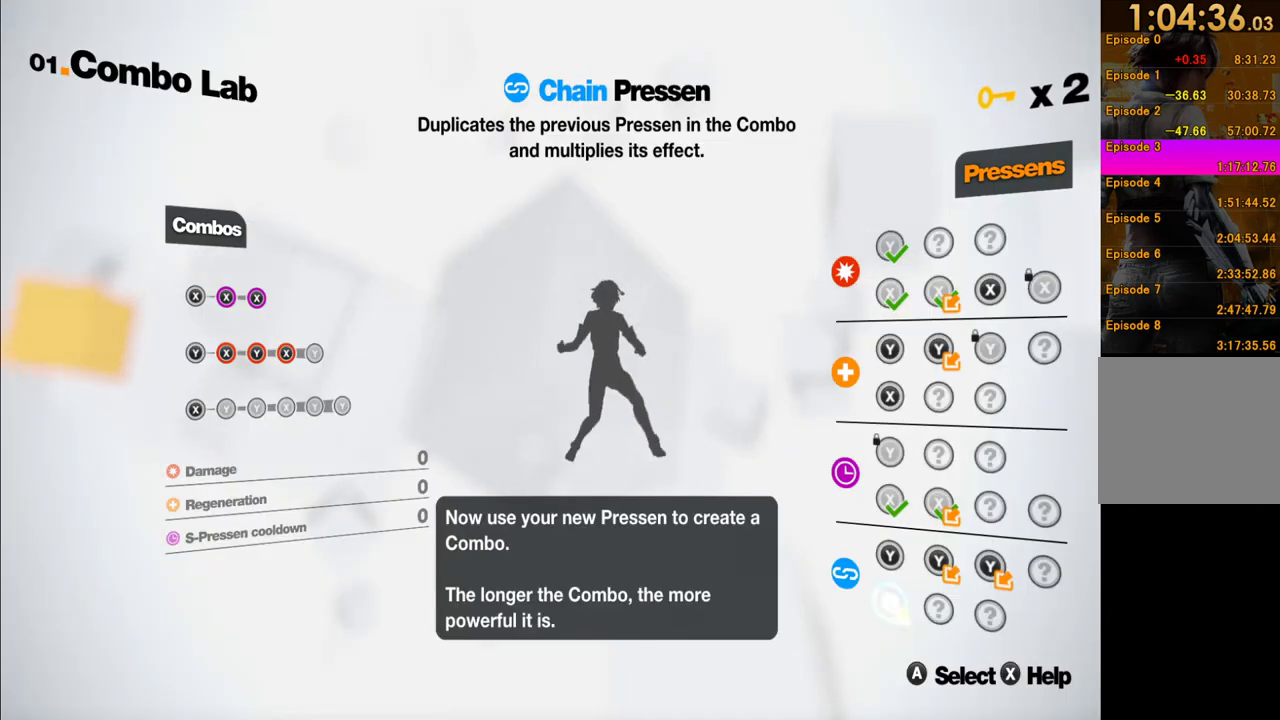
{"buttons": [], "left_stick": "center", "right_stick": "center", "events": [[33, "A", "up"]]}
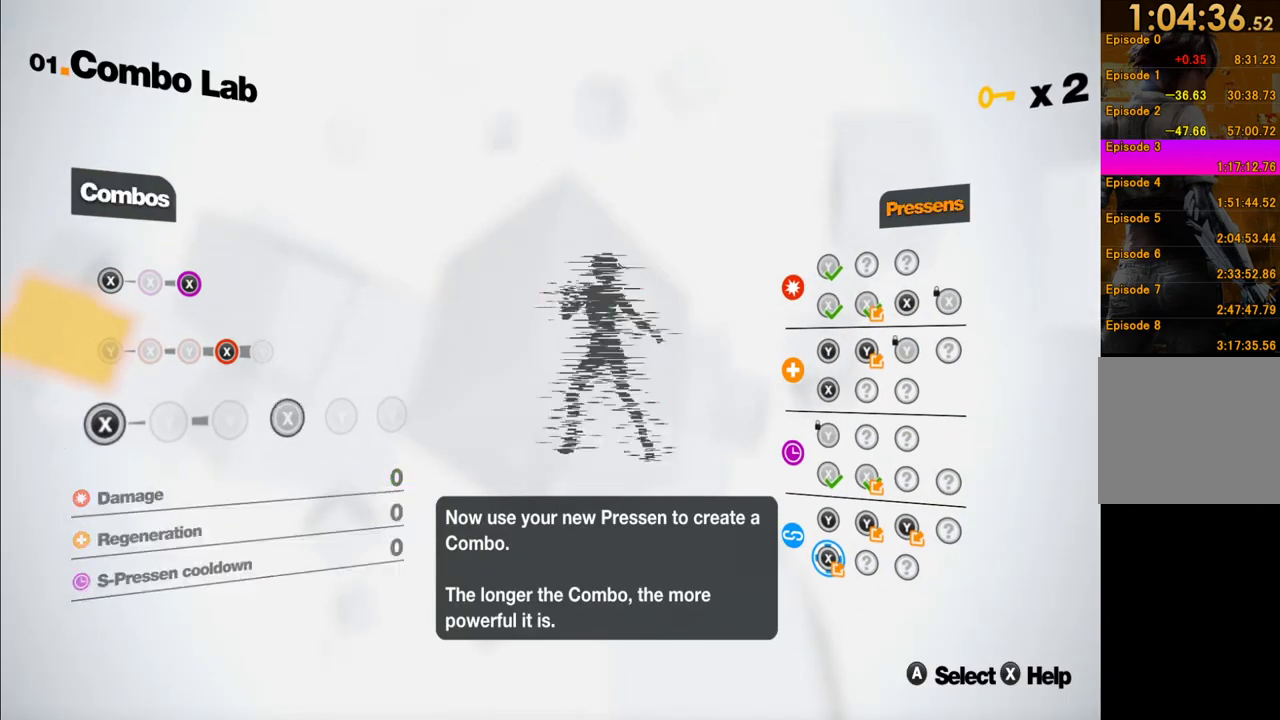
{"buttons": [], "left_stick": "center", "right_stick": "center", "events": [[17, "B", "down"], [83, "B", "up"]]}
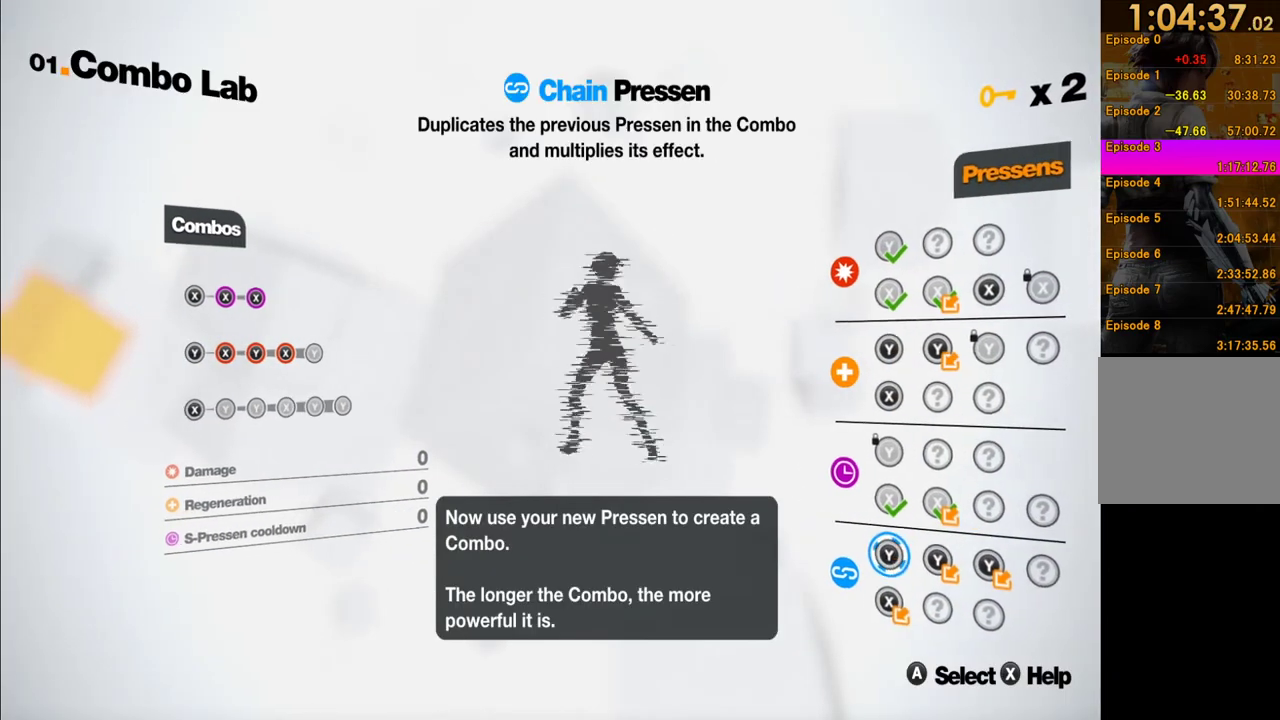
{"buttons": [], "left_stick": "center", "right_stick": "center", "events": []}
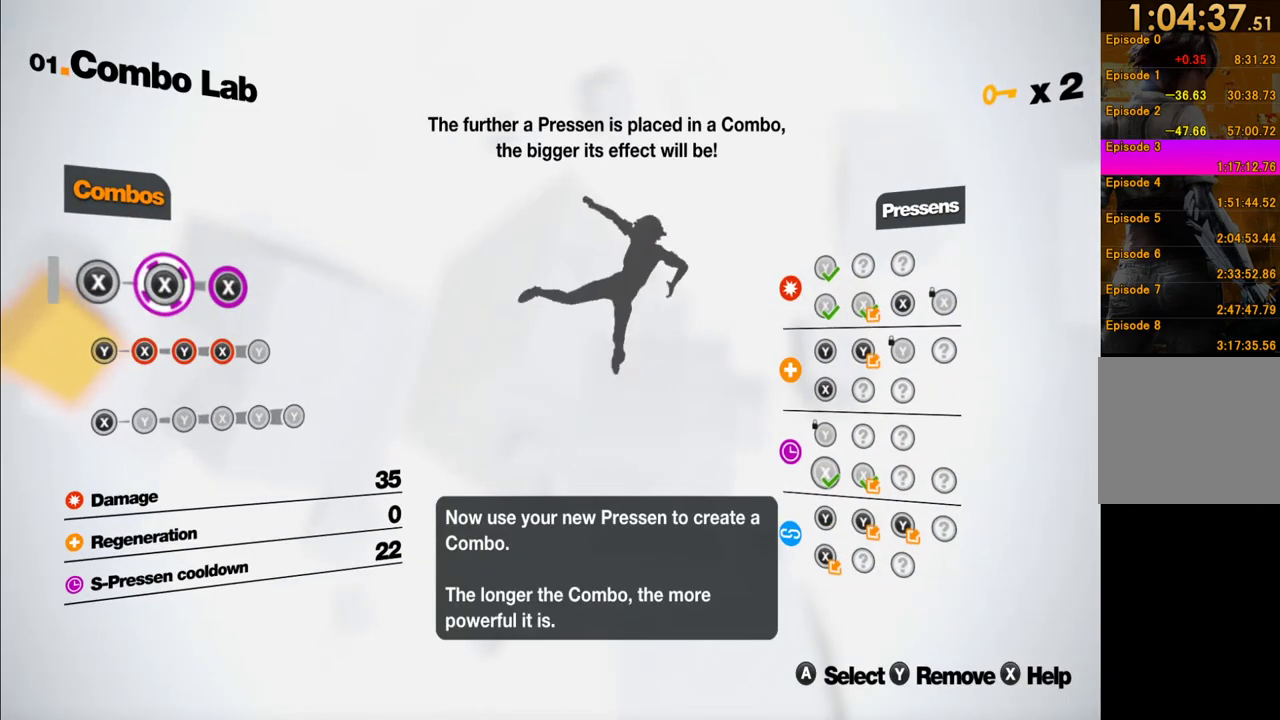
{"buttons": ["Y"], "left_stick": "center", "right_stick": "center", "events": [[200, "Y", "down"], [300, "Y", "up"], [433, "Y", "down"]]}
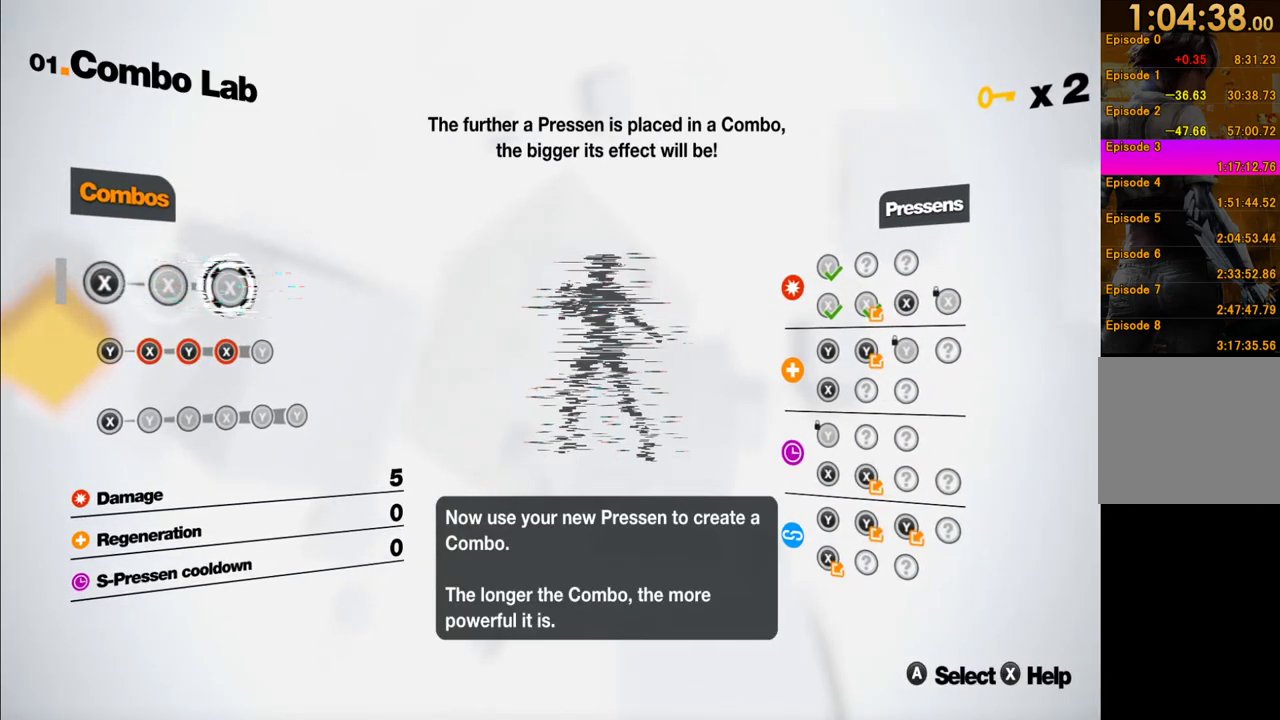
{"buttons": [], "left_stick": "center", "right_stick": "center", "events": [[17, "Y", "up"], [317, "Y", "down"], [383, "Y", "up"]]}
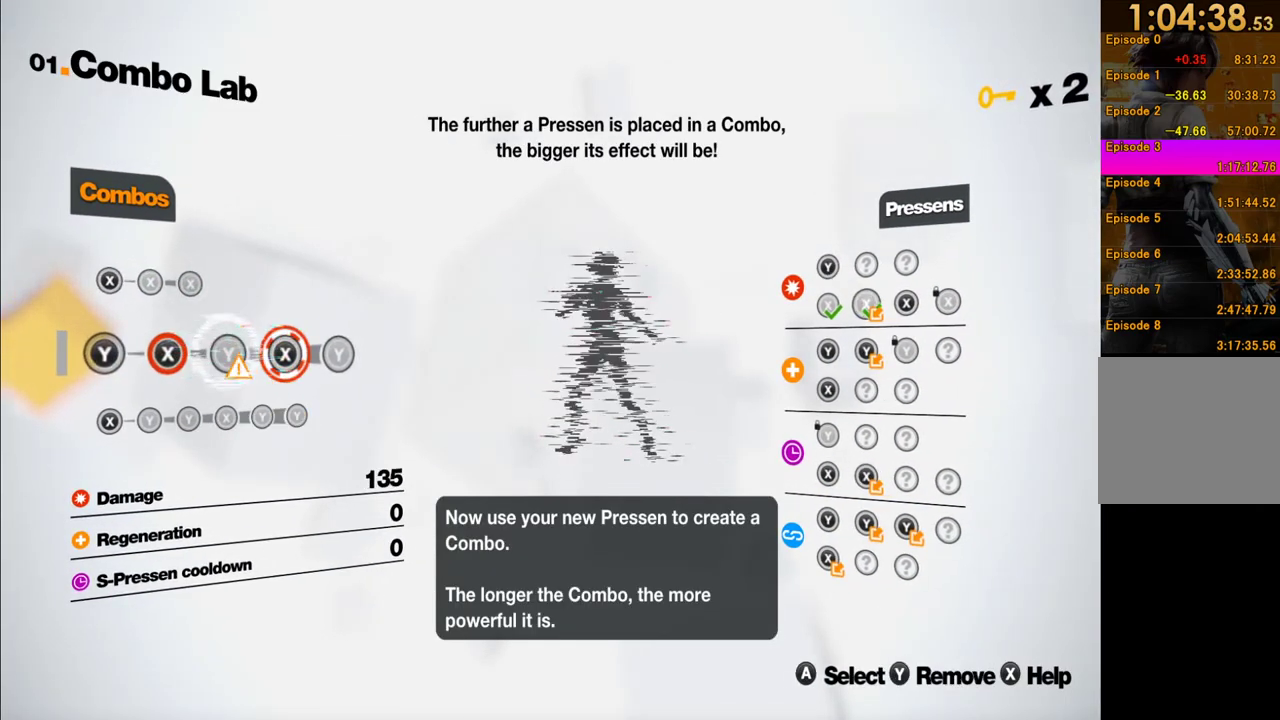
{"buttons": [], "left_stick": "center", "right_stick": "center", "events": [[33, "Y", "down"], [150, "Y", "up"], [383, "Y", "down"], [483, "Y", "up"]]}
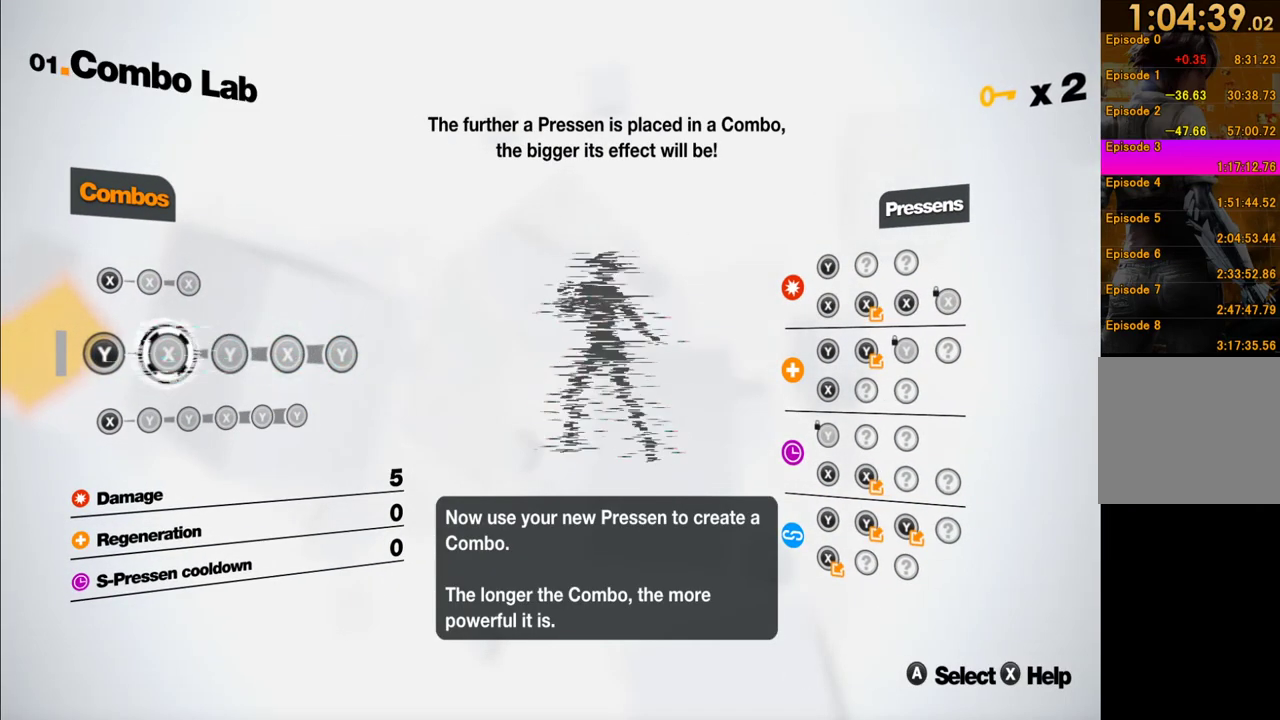
{"buttons": [], "left_stick": "center", "right_stick": "center", "events": [[150, "A", "down"], [267, "A", "up"]]}
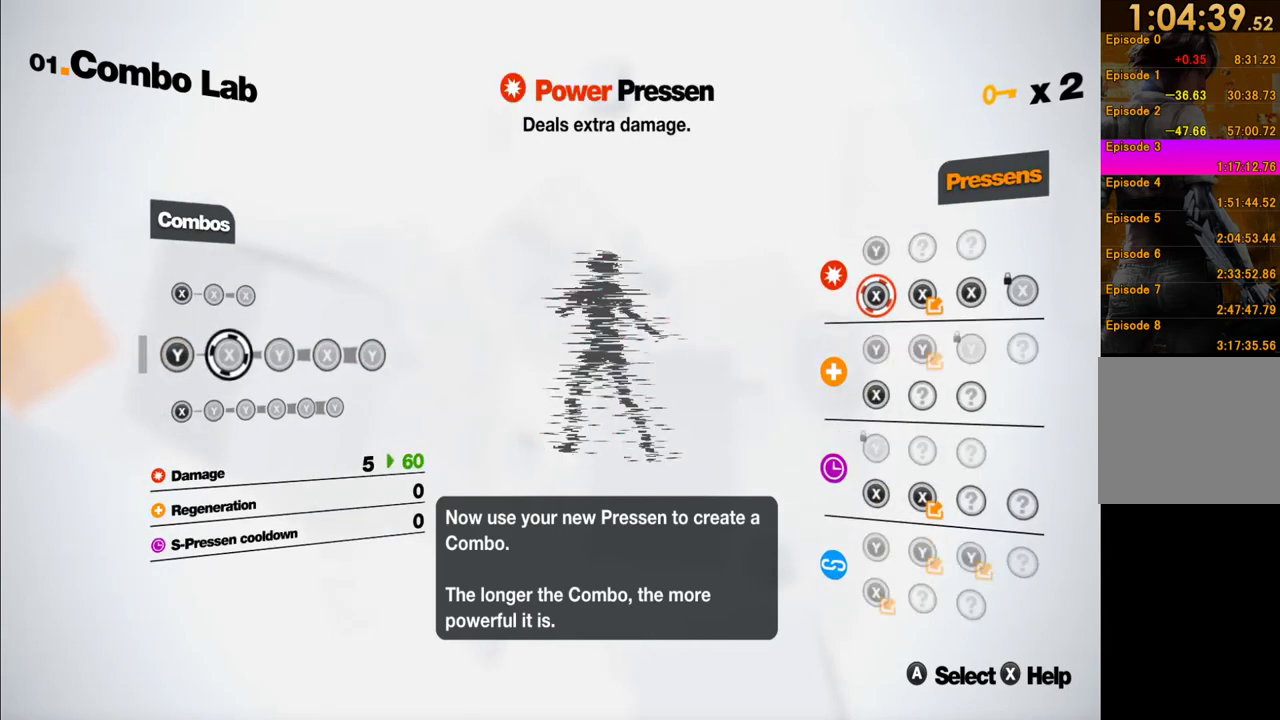
{"buttons": [], "left_stick": "center", "right_stick": "center", "events": []}
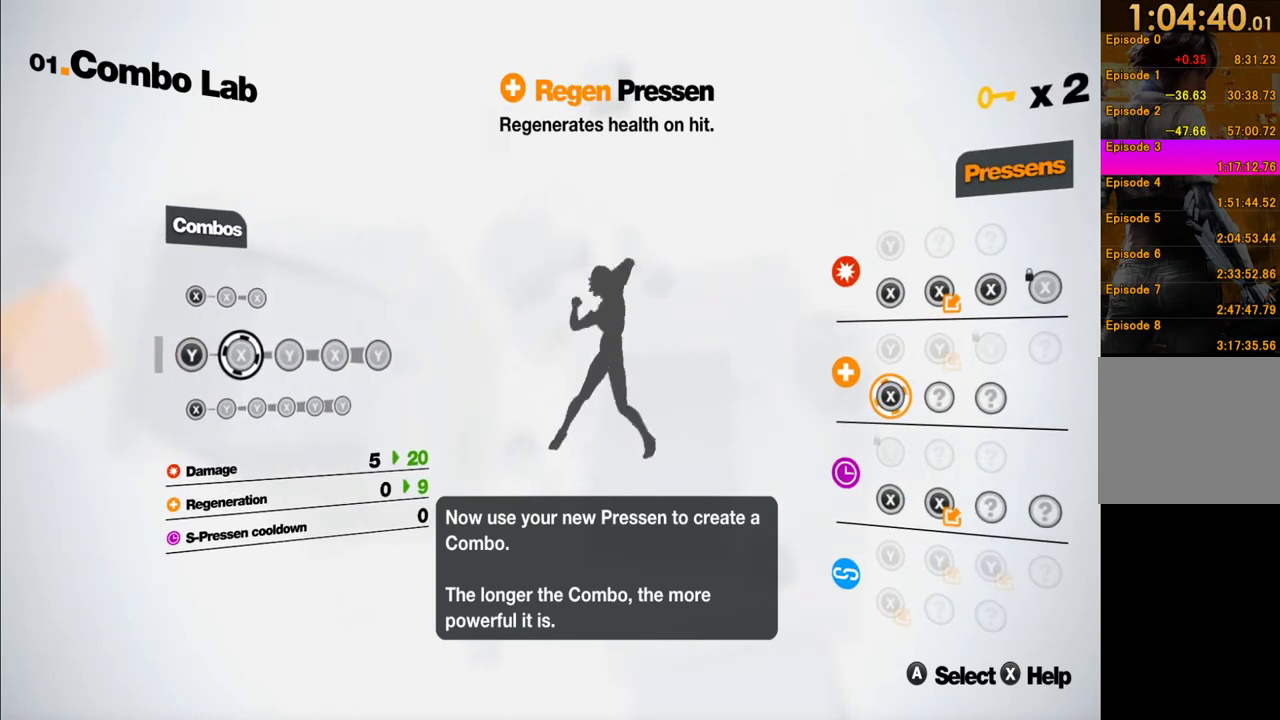
{"buttons": [], "left_stick": "center", "right_stick": "center", "events": [[417, "B", "down"], [500, "B", "up"]]}
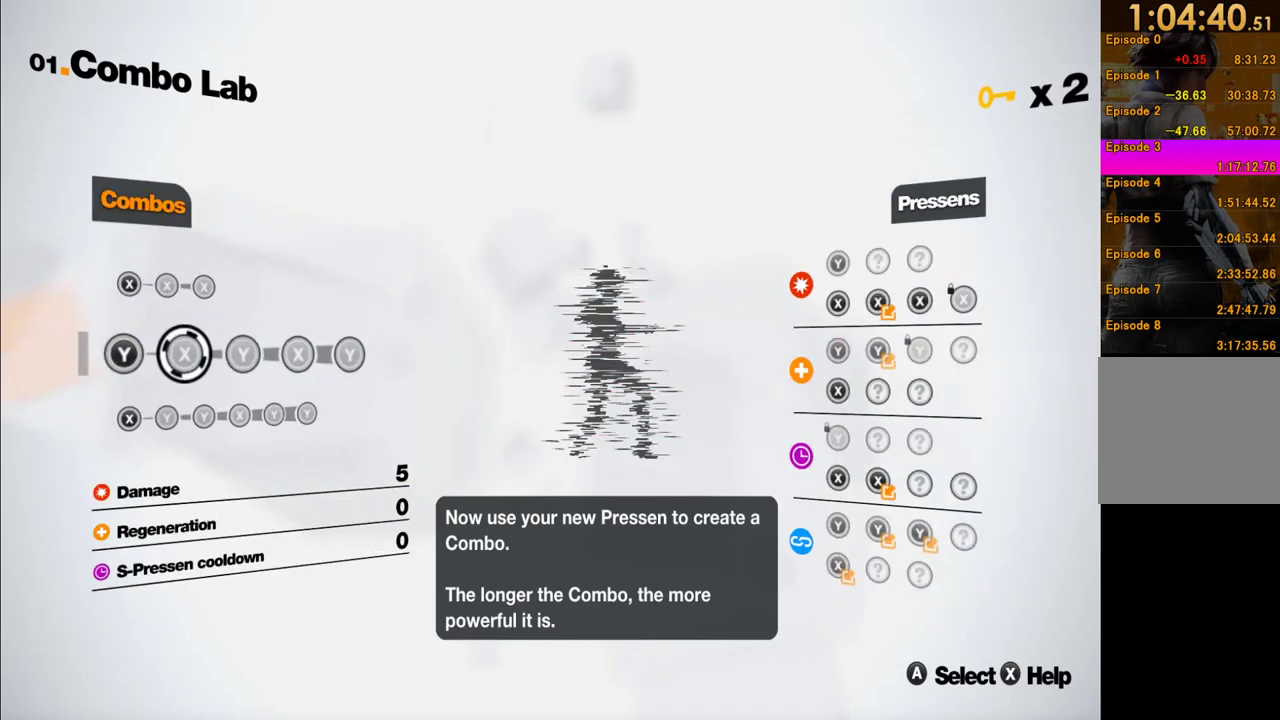
{"buttons": [], "left_stick": "center", "right_stick": "center", "events": []}
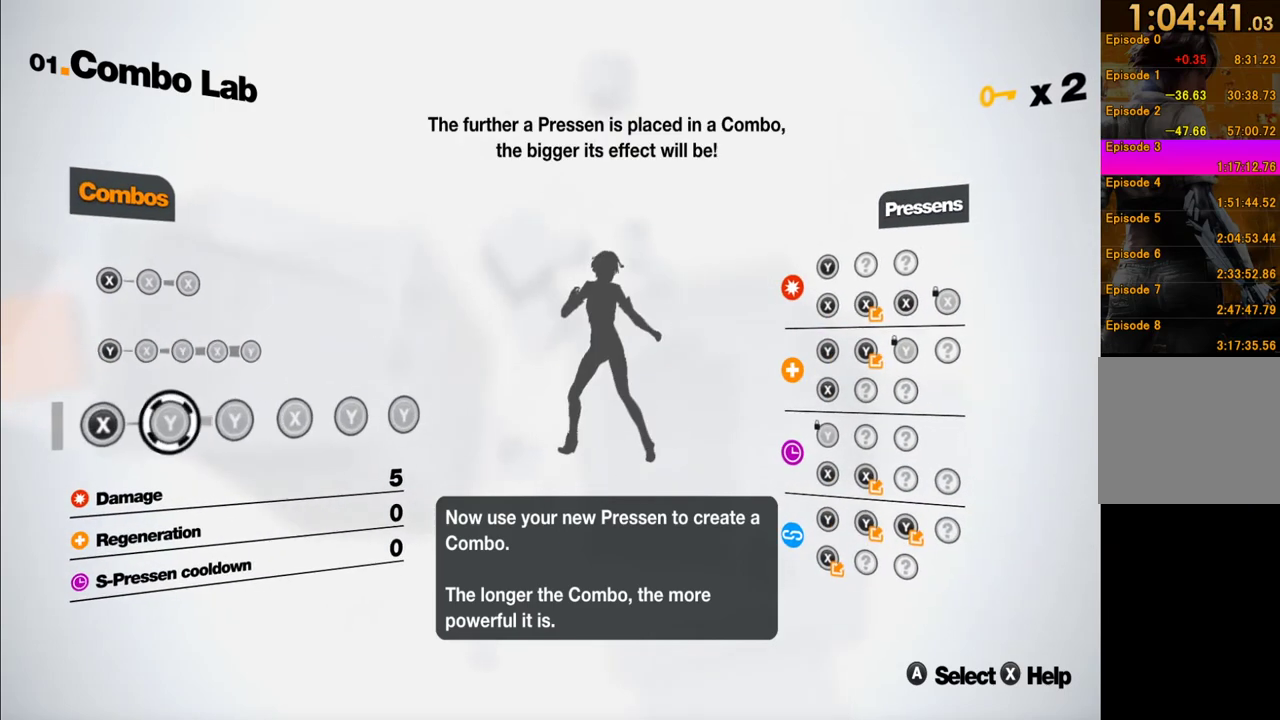
{"buttons": [], "left_stick": "center", "right_stick": "center", "events": [[67, "A", "down"], [183, "A", "up"]]}
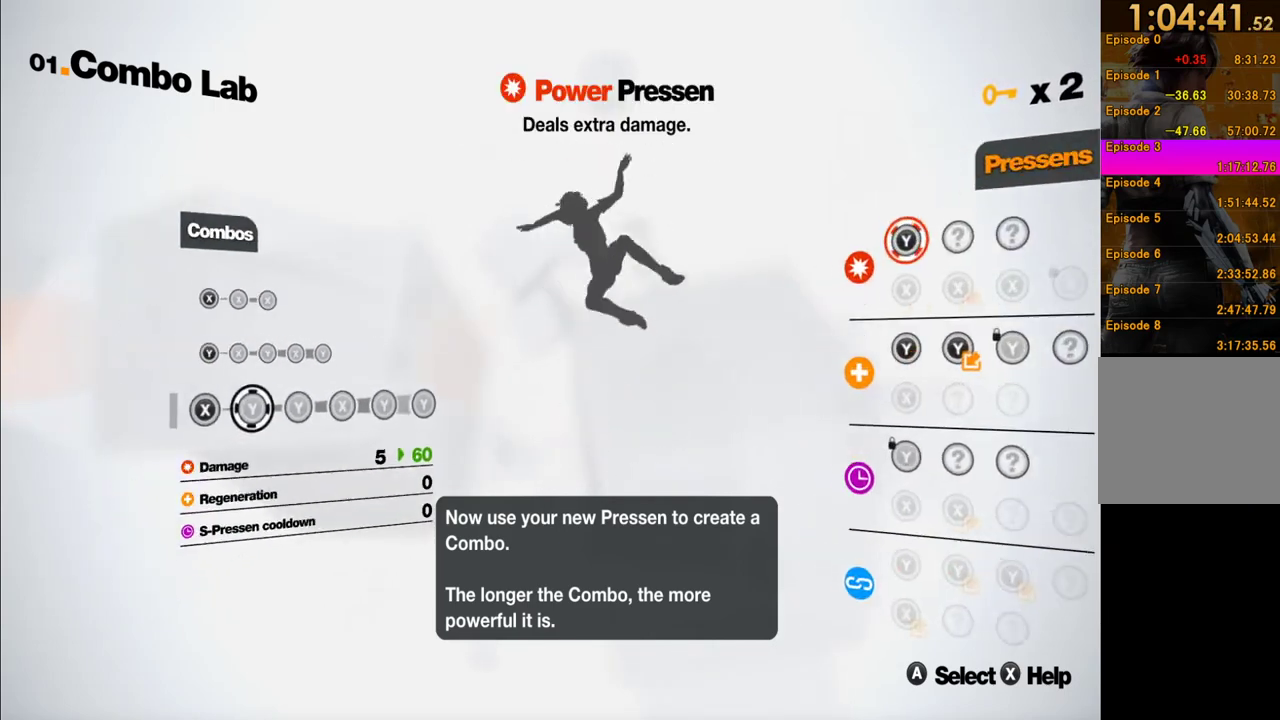
{"buttons": [], "left_stick": "center", "right_stick": "center", "events": [[333, "A", "down"], [400, "A", "up"]]}
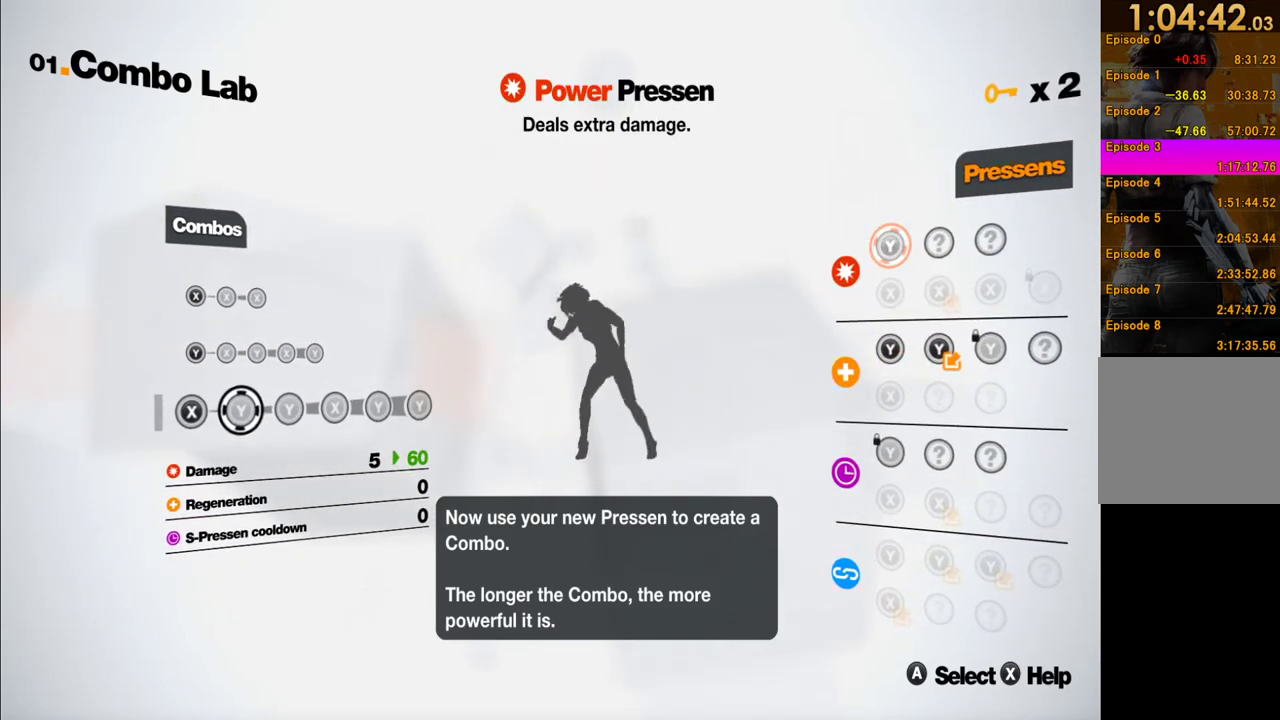
{"buttons": [], "left_stick": "center", "right_stick": "center", "events": [[350, "A", "down"], [483, "A", "up"]]}
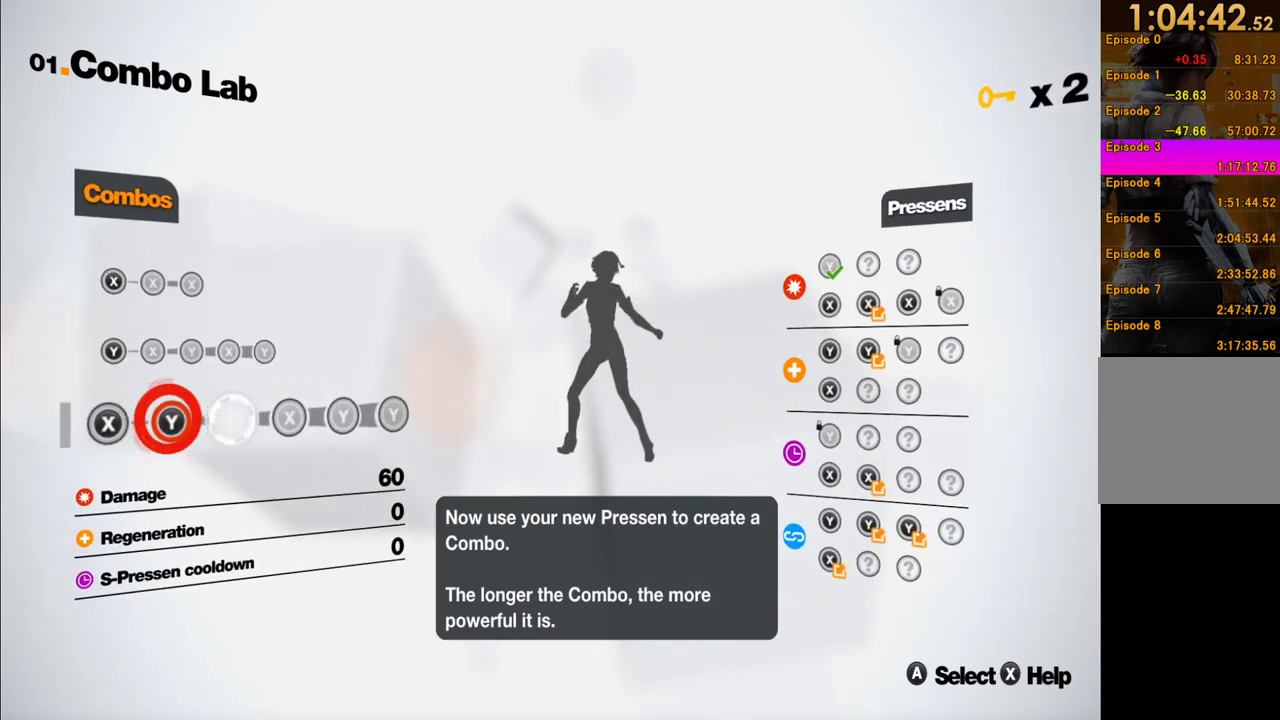
{"buttons": [], "left_stick": "center", "right_stick": "center", "events": []}
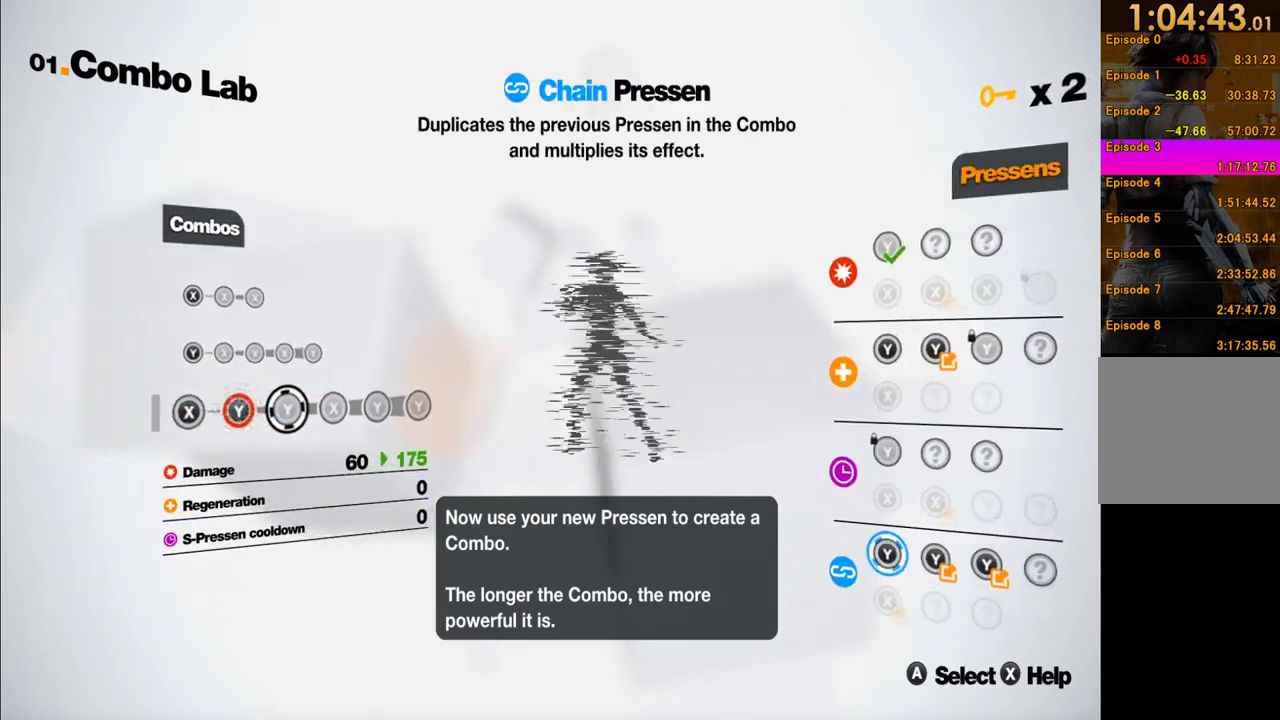
{"buttons": ["A"], "left_stick": "center", "right_stick": "center", "events": [[383, "A", "down"]]}
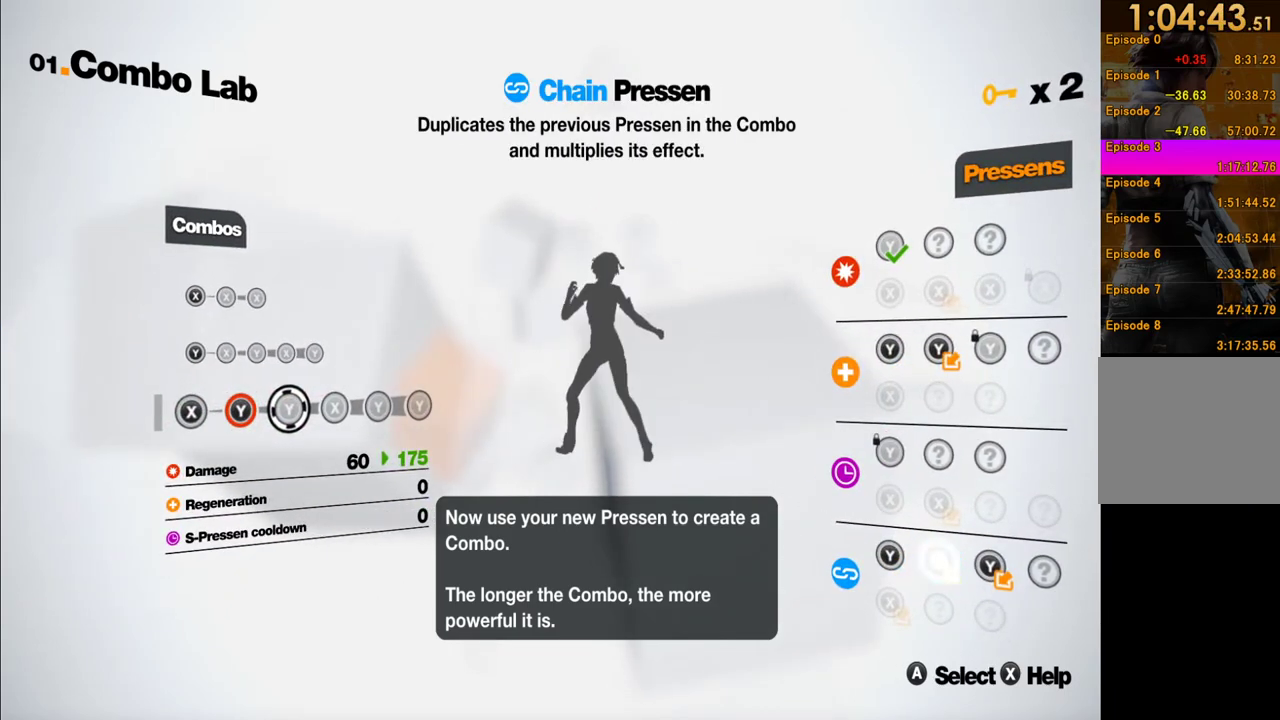
{"buttons": ["A"], "left_stick": "center", "right_stick": "center", "events": [[17, "A", "up"], [400, "A", "down"]]}
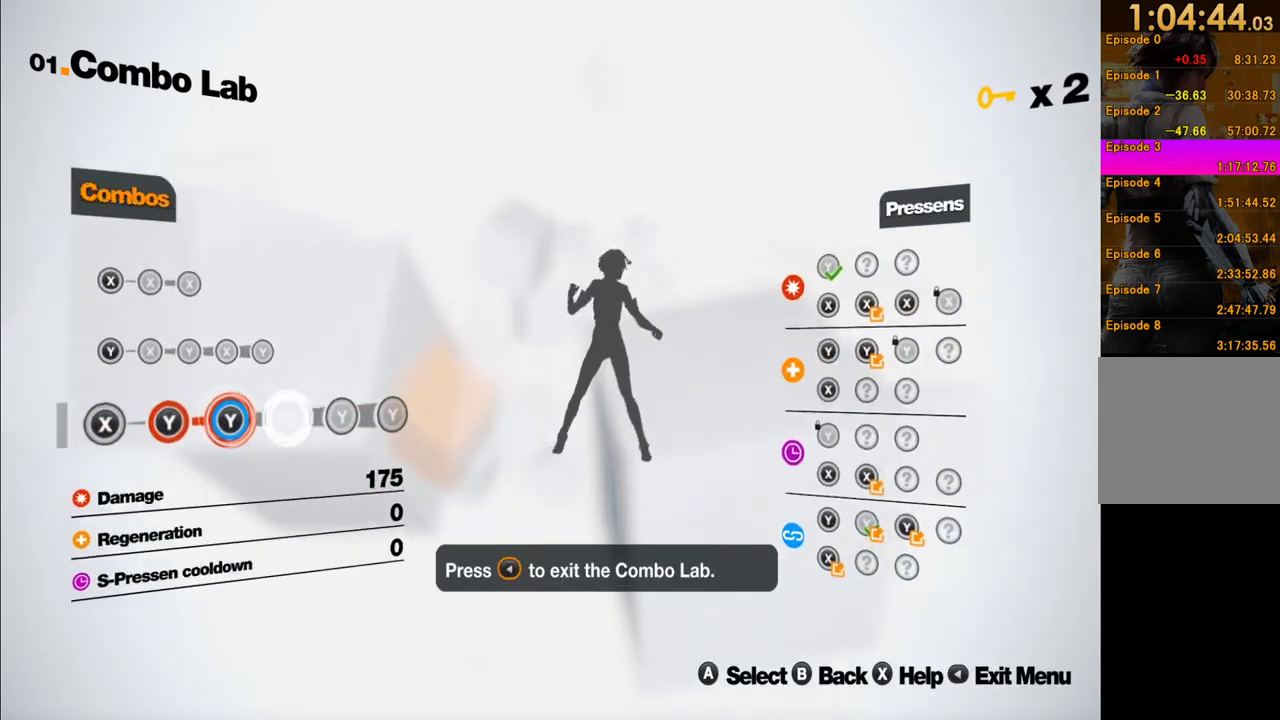
{"buttons": [], "left_stick": "center", "right_stick": "center", "events": [[33, "A", "up"]]}